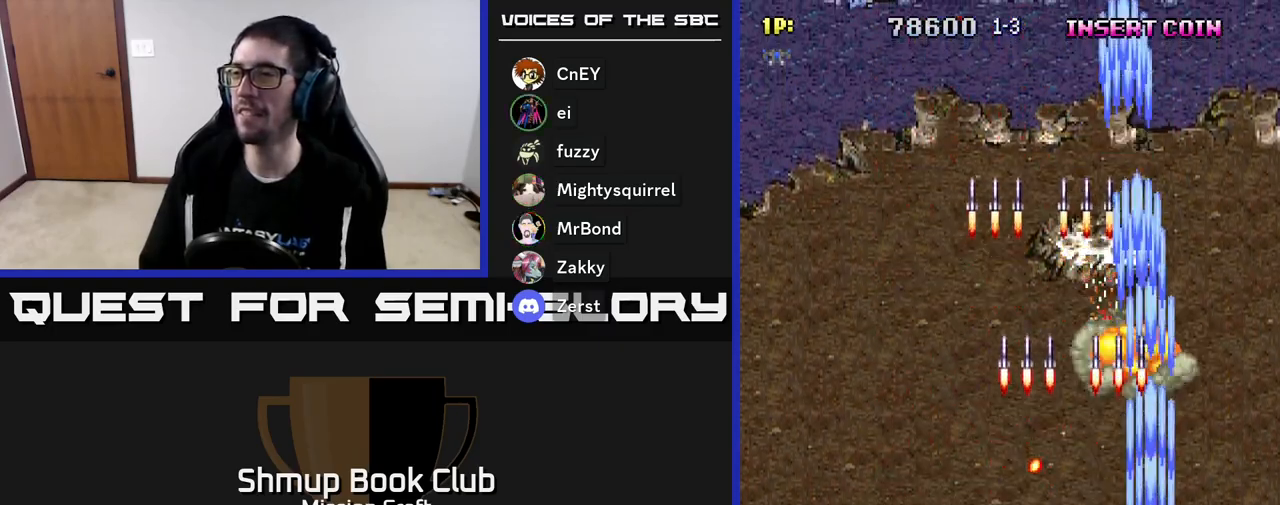
Gameplay with a controller (Xbox layout); each line is a JSON object with the inputs held at the frame after it. "events" lists button and stick changes between this image and that frame as [ms after this image, input, new state], when the widget could be followed in between. Not read: right_stick.
{"buttons": ["DPAD_LEFT"], "left_stick": "center", "events": [[317, "DPAD_LEFT", "down"], [417, "R2", "up"], [450, "DPAD_UP", "up"]]}
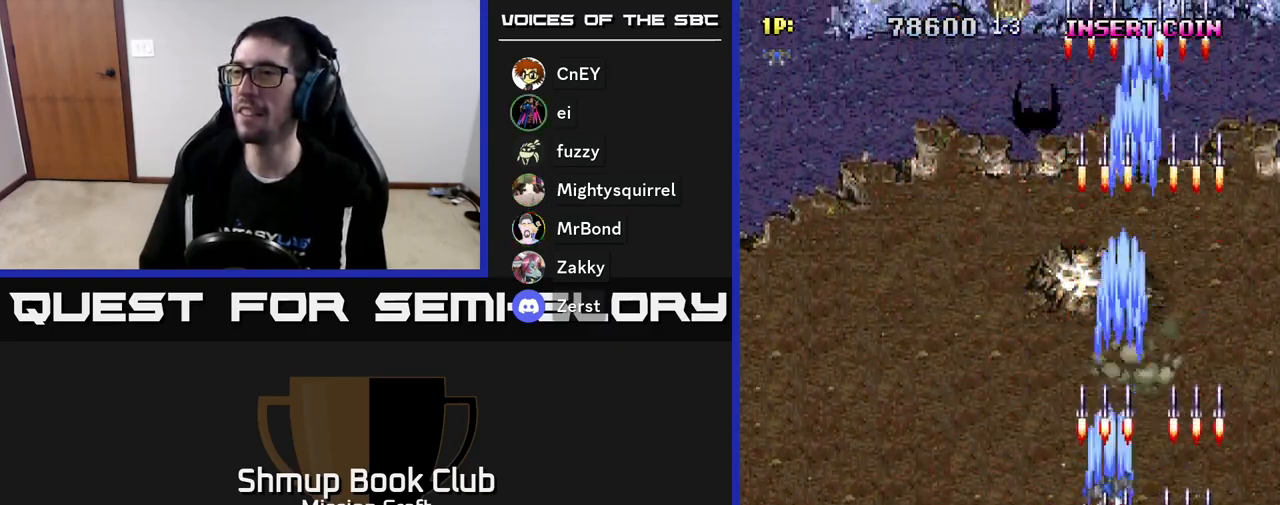
{"buttons": ["R2", "DPAD_RIGHT"], "left_stick": "center", "events": [[167, "R2", "down"], [400, "DPAD_LEFT", "up"], [450, "DPAD_RIGHT", "down"]]}
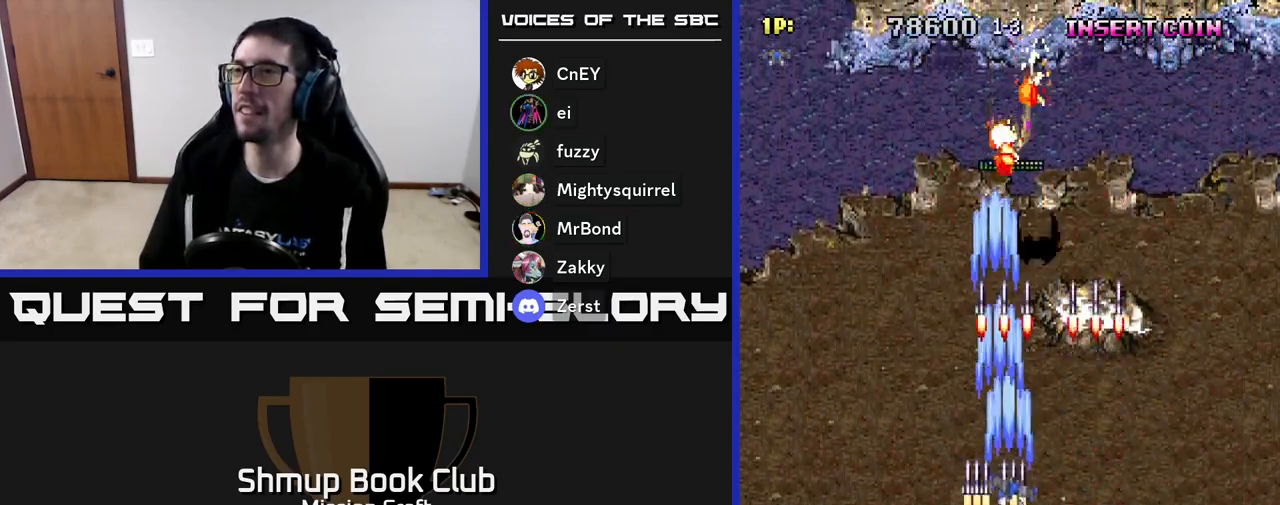
{"buttons": ["R2", "DPAD_DOWN", "DPAD_LEFT"], "left_stick": "center", "events": [[50, "DPAD_DOWN", "down"], [100, "DPAD_RIGHT", "up"], [267, "DPAD_LEFT", "down"], [317, "DPAD_DOWN", "up"], [467, "DPAD_DOWN", "down"]]}
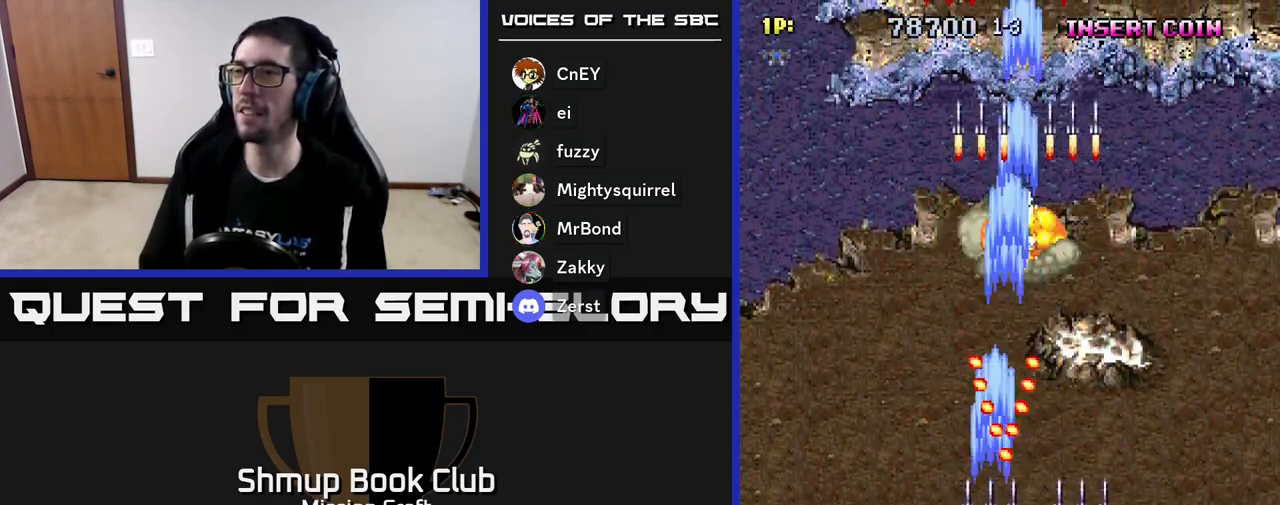
{"buttons": ["R2", "DPAD_UP"], "left_stick": "center", "events": [[83, "DPAD_DOWN", "up"], [217, "DPAD_UP", "down"], [383, "DPAD_LEFT", "up"]]}
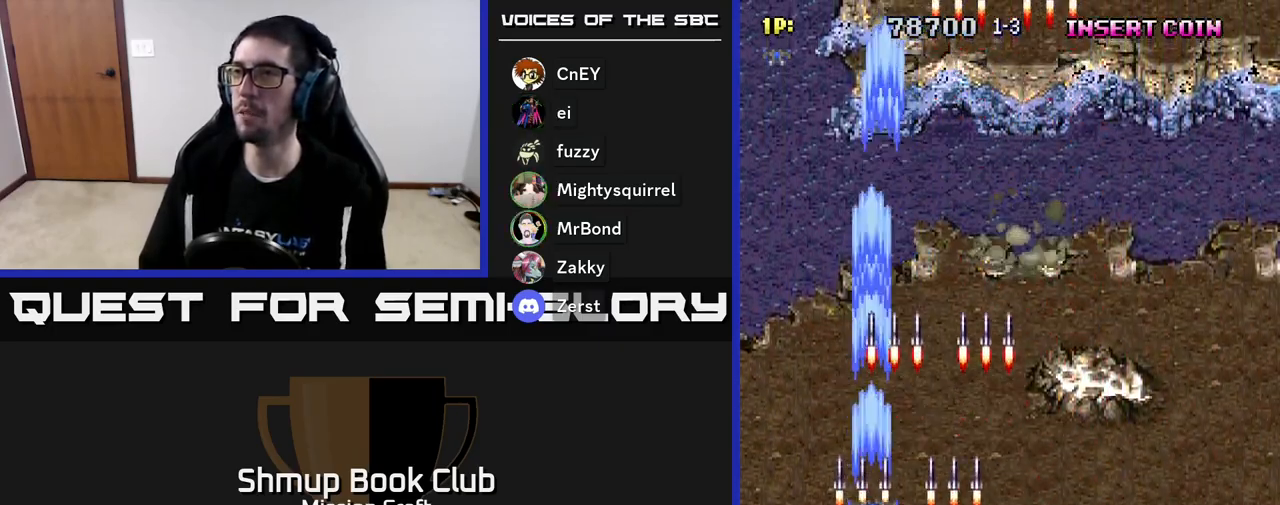
{"buttons": ["R2", "DPAD_RIGHT"], "left_stick": "center", "events": [[17, "DPAD_RIGHT", "down"], [83, "DPAD_UP", "up"]]}
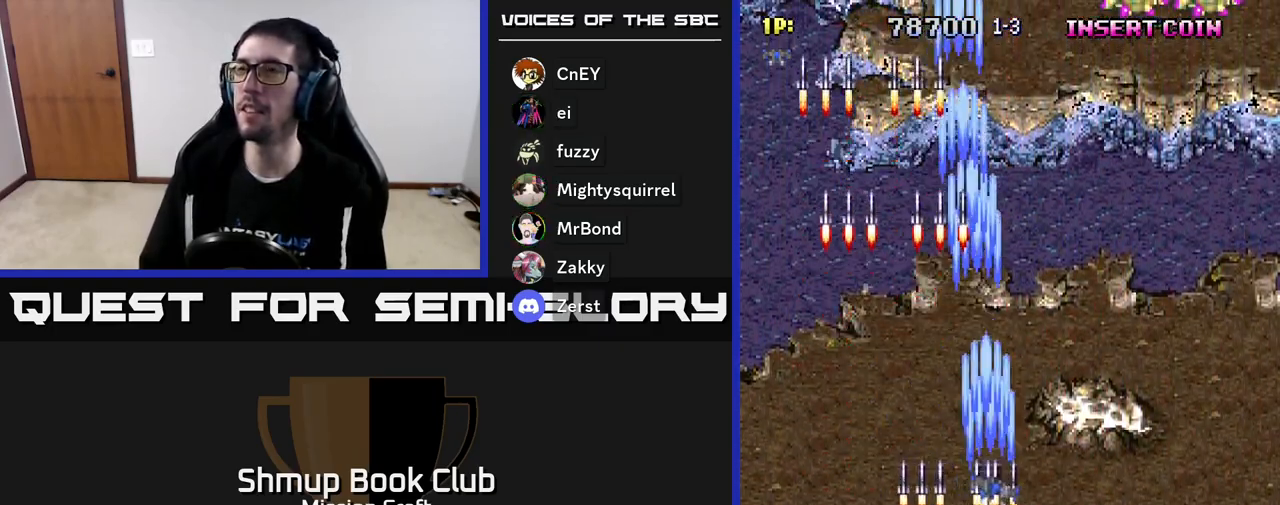
{"buttons": ["R2", "DPAD_RIGHT"], "left_stick": "center", "events": []}
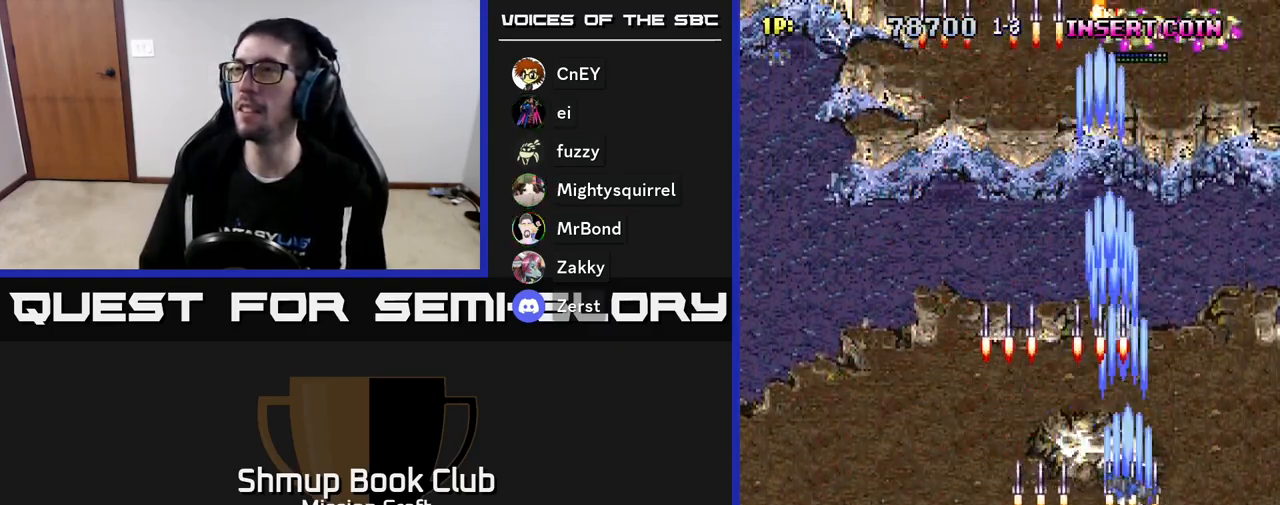
{"buttons": ["R2", "DPAD_UP"], "left_stick": "center", "events": [[67, "DPAD_UP", "down"], [83, "DPAD_RIGHT", "up"]]}
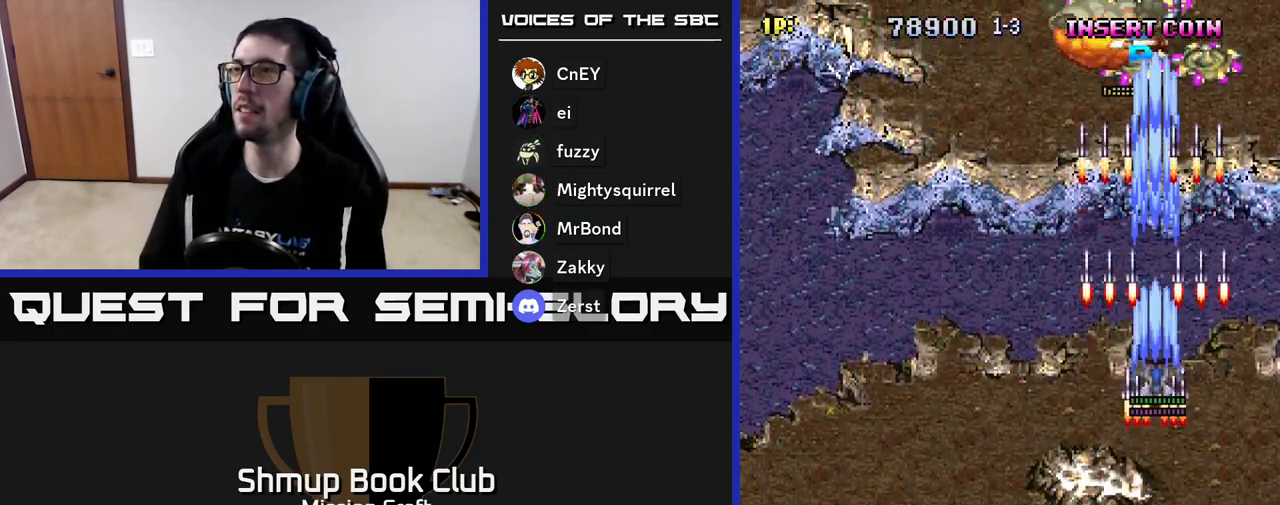
{"buttons": ["R2", "DPAD_DOWN"], "left_stick": "center", "events": [[67, "DPAD_RIGHT", "down"], [67, "DPAD_UP", "up"], [250, "DPAD_DOWN", "down"], [267, "DPAD_RIGHT", "up"]]}
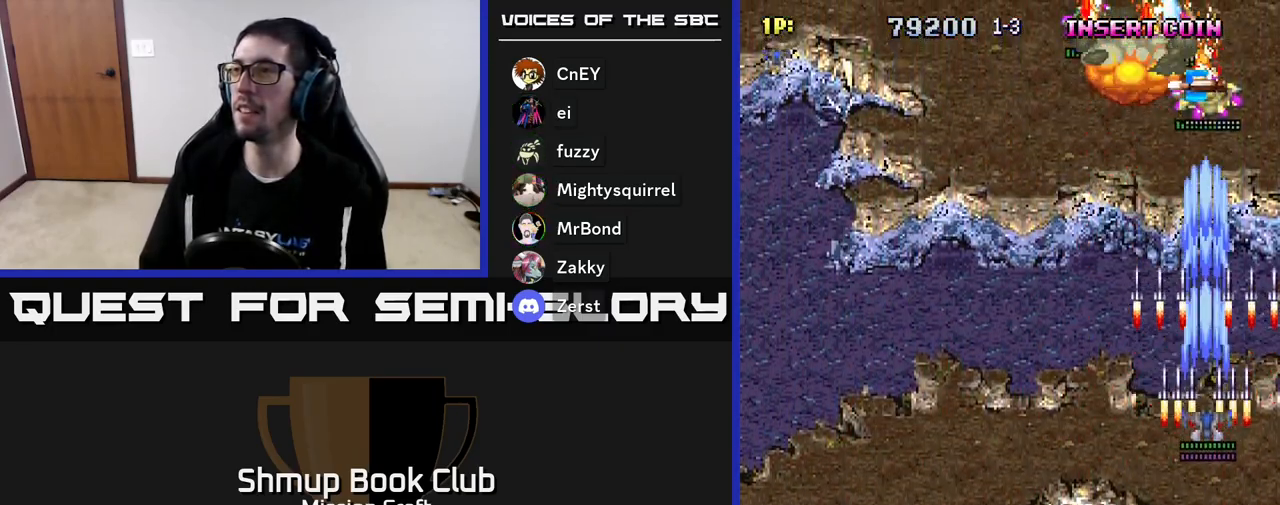
{"buttons": ["R2", "DPAD_UP", "DPAD_LEFT"], "left_stick": "center", "events": [[167, "DPAD_LEFT", "down"], [217, "DPAD_DOWN", "up"], [283, "DPAD_UP", "down"]]}
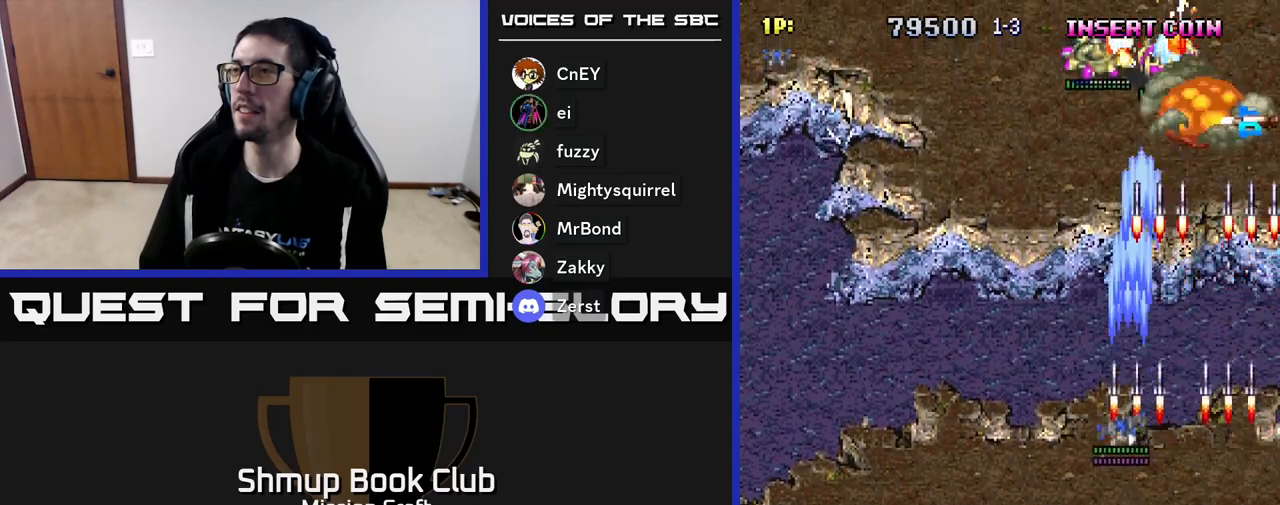
{"buttons": ["R2", "DPAD_UP", "DPAD_RIGHT"], "left_stick": "center", "events": [[133, "DPAD_LEFT", "up"], [283, "DPAD_RIGHT", "down"]]}
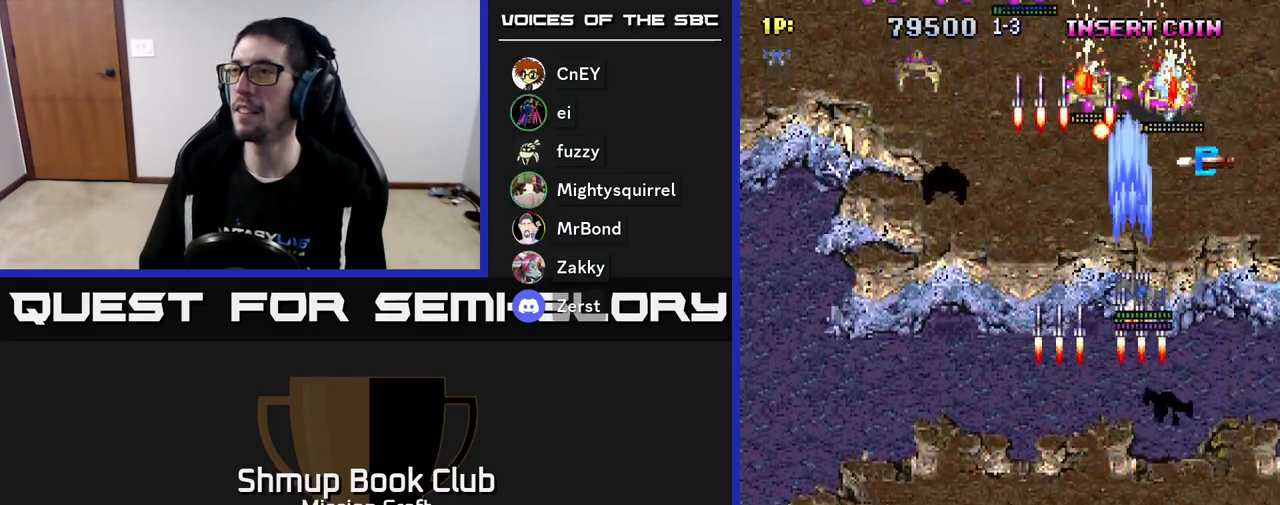
{"buttons": ["R2", "DPAD_LEFT"], "left_stick": "center", "events": [[283, "DPAD_RIGHT", "up"], [367, "DPAD_LEFT", "down"], [450, "DPAD_UP", "up"]]}
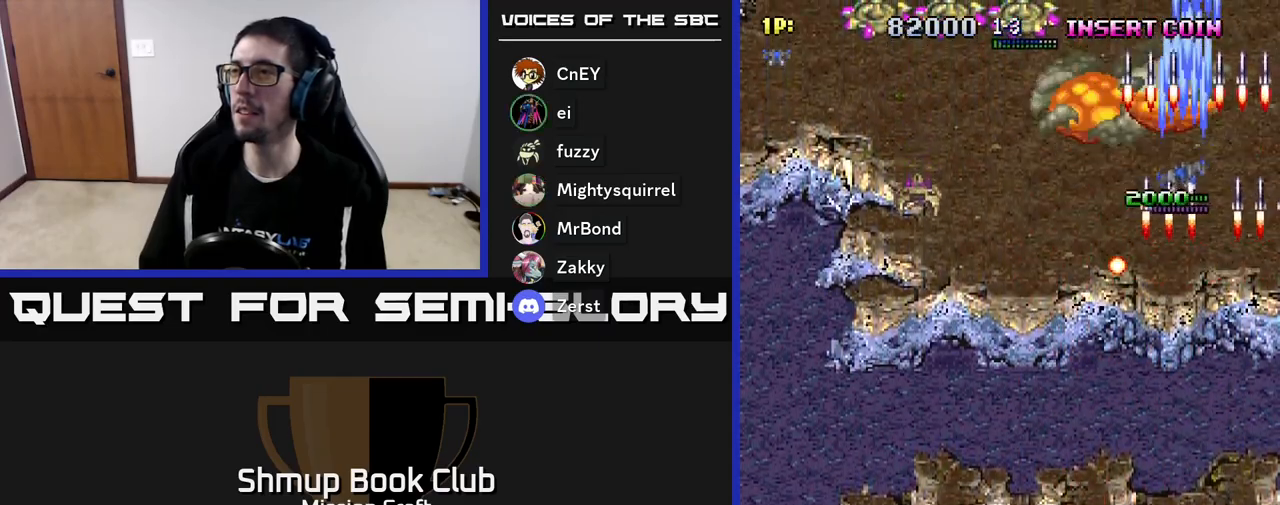
{"buttons": ["R2", "DPAD_DOWN", "DPAD_LEFT"], "left_stick": "center", "events": [[33, "DPAD_DOWN", "down"]]}
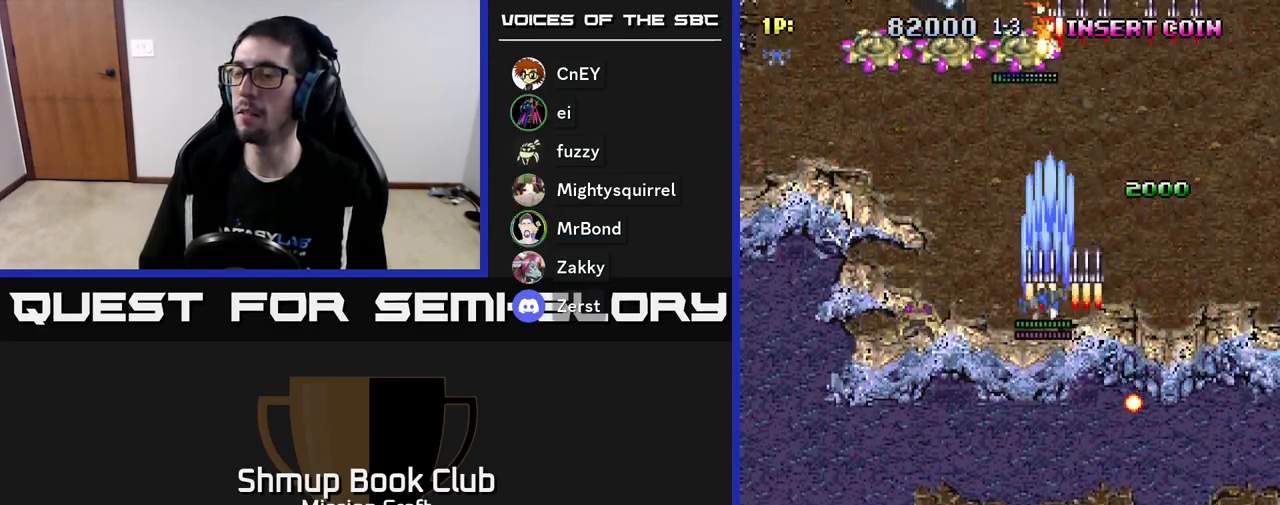
{"buttons": ["R2", "DPAD_DOWN"], "left_stick": "center", "events": [[67, "DPAD_LEFT", "up"], [250, "DPAD_LEFT", "down"], [350, "DPAD_LEFT", "up"]]}
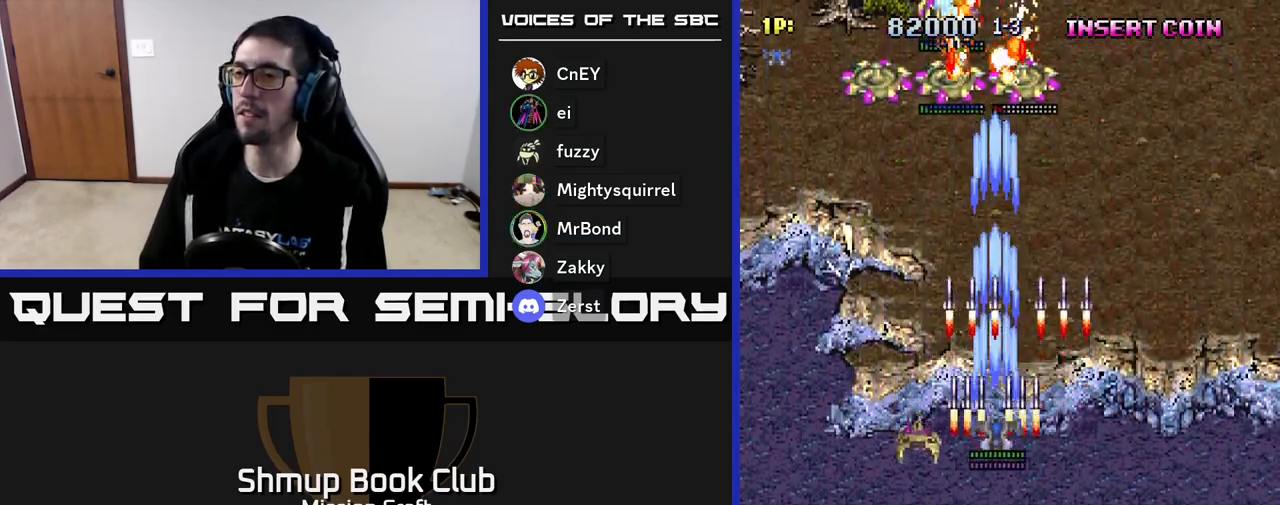
{"buttons": ["R2", "DPAD_DOWN"], "left_stick": "center", "events": []}
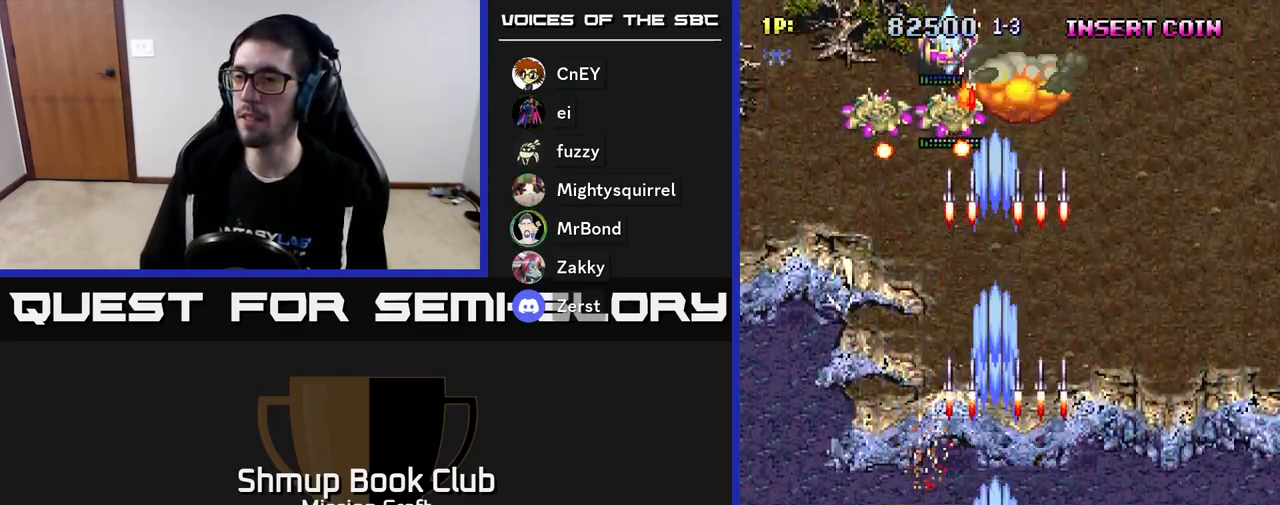
{"buttons": ["R2", "DPAD_UP", "DPAD_LEFT"], "left_stick": "center", "events": [[250, "DPAD_DOWN", "up"], [250, "DPAD_LEFT", "down"], [317, "DPAD_UP", "down"]]}
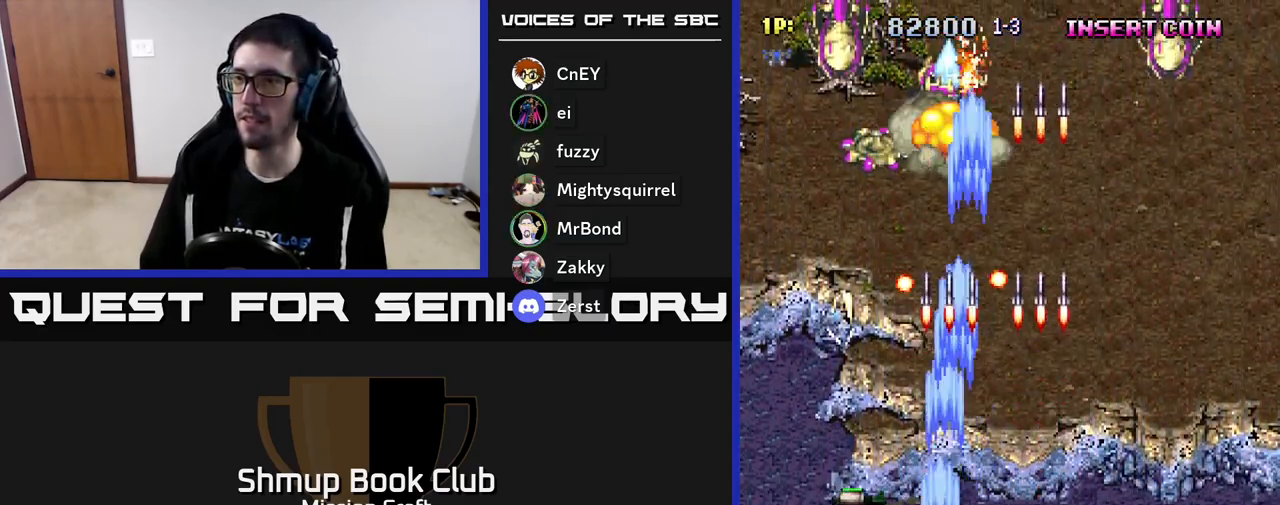
{"buttons": ["R2", "DPAD_UP"], "left_stick": "center", "events": [[467, "DPAD_LEFT", "up"]]}
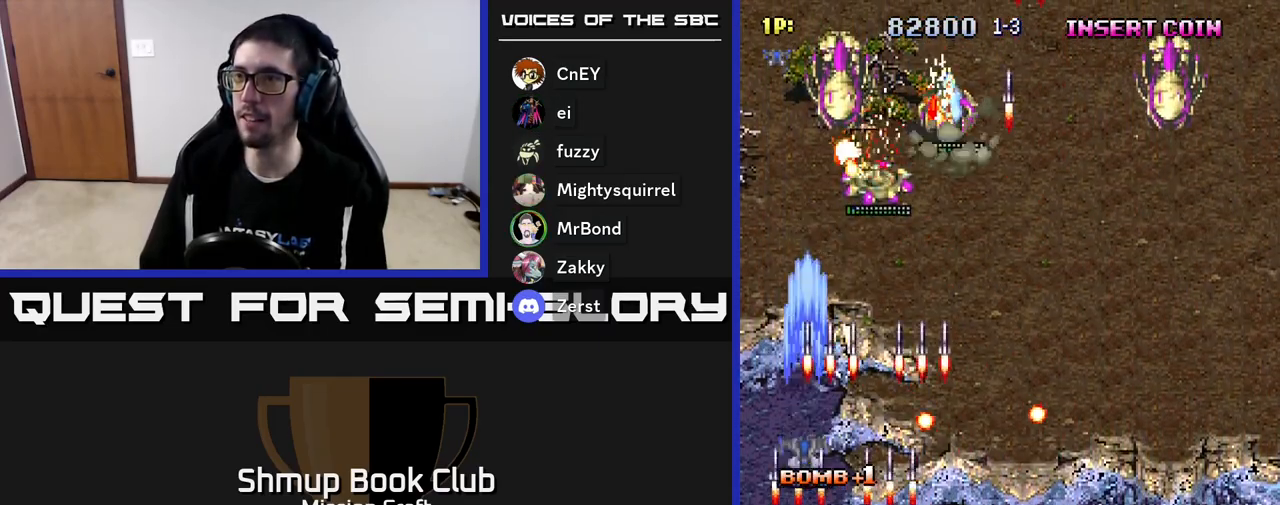
{"buttons": ["R2", "DPAD_UP"], "left_stick": "center", "events": [[200, "DPAD_RIGHT", "down"], [433, "DPAD_RIGHT", "up"]]}
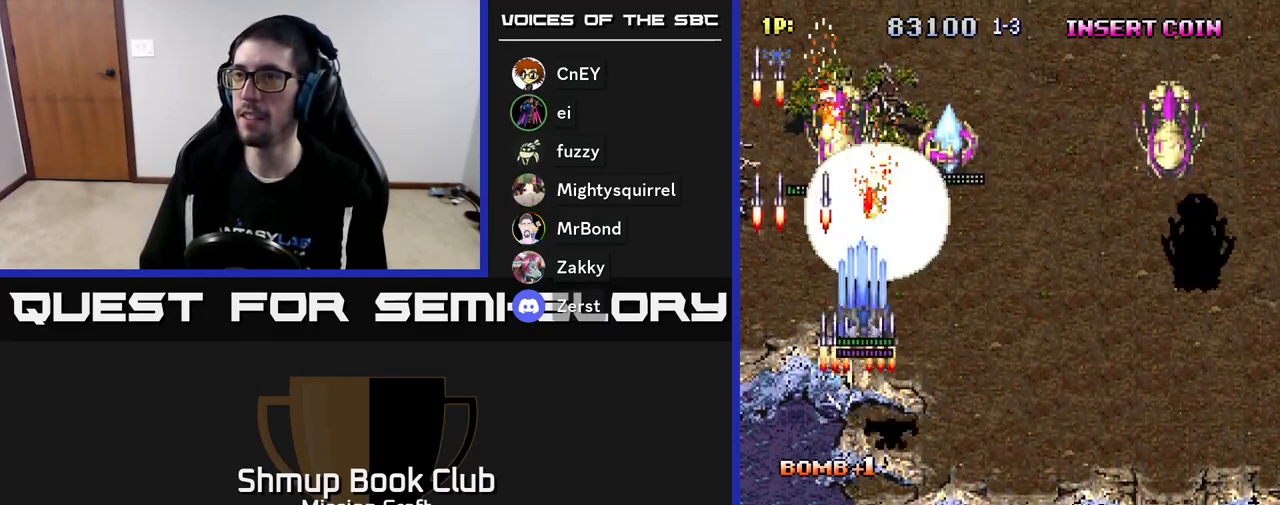
{"buttons": ["R2", "DPAD_DOWN", "DPAD_RIGHT"], "left_stick": "center", "events": [[67, "DPAD_UP", "up"], [100, "DPAD_DOWN", "down"], [417, "DPAD_RIGHT", "down"]]}
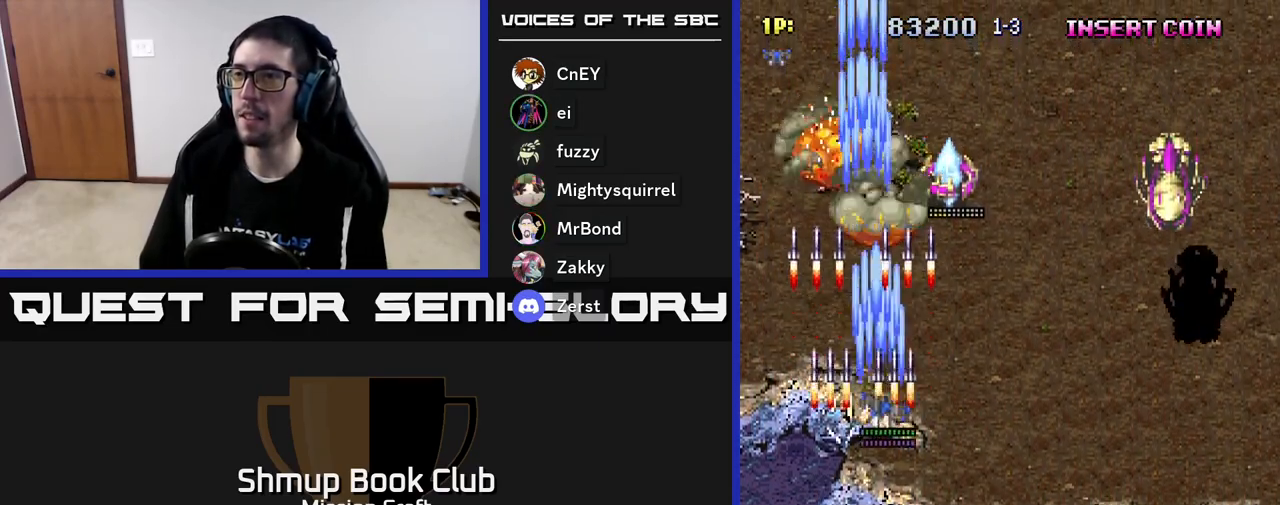
{"buttons": ["R2", "DPAD_RIGHT"], "left_stick": "center", "events": [[83, "DPAD_DOWN", "up"]]}
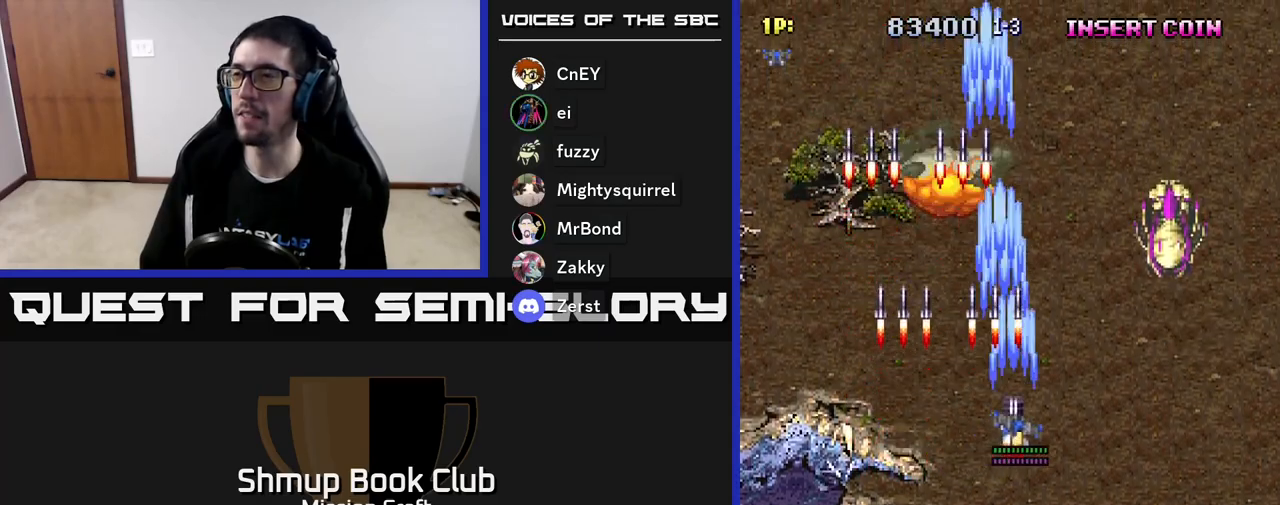
{"buttons": ["R2", "DPAD_DOWN", "DPAD_RIGHT"], "left_stick": "center", "events": [[483, "DPAD_DOWN", "down"]]}
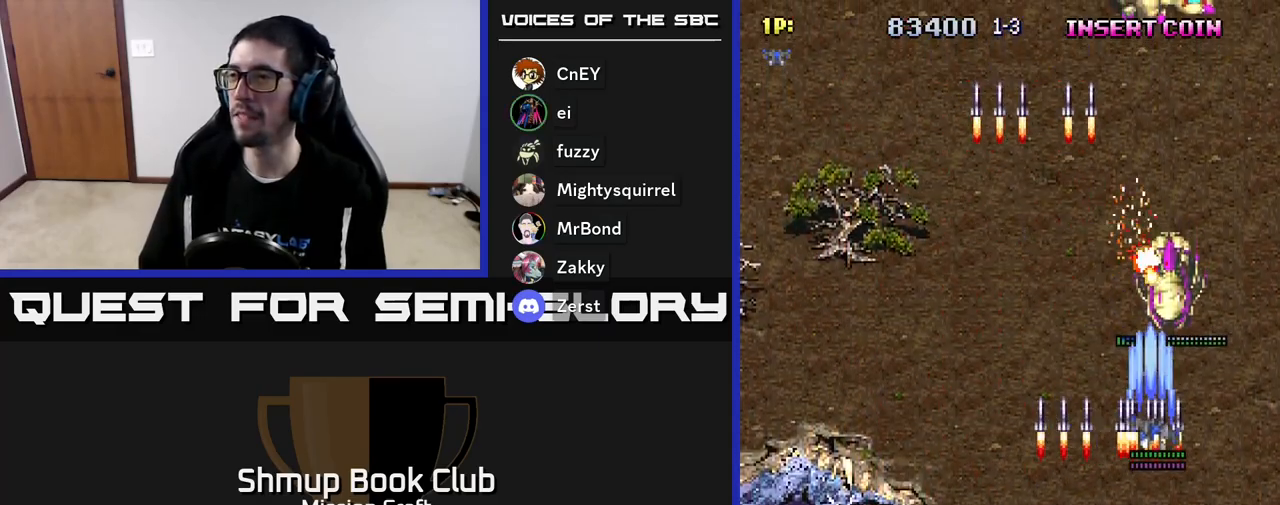
{"buttons": ["R2", "DPAD_DOWN"], "left_stick": "center", "events": [[33, "DPAD_RIGHT", "up"]]}
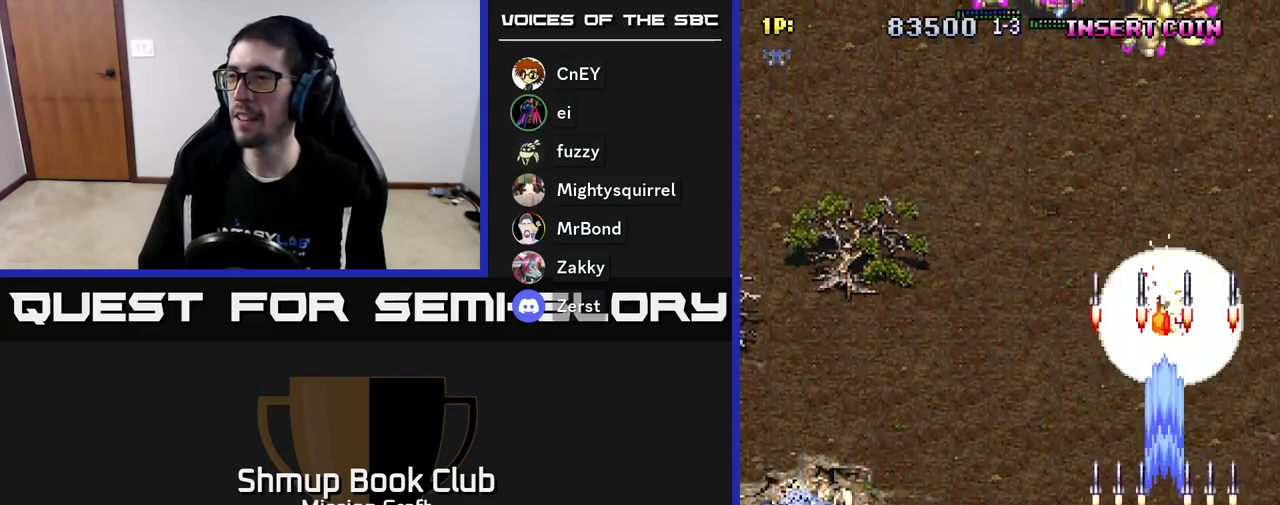
{"buttons": ["R2", "DPAD_UP"], "left_stick": "center", "events": [[83, "DPAD_DOWN", "up"], [117, "DPAD_UP", "down"]]}
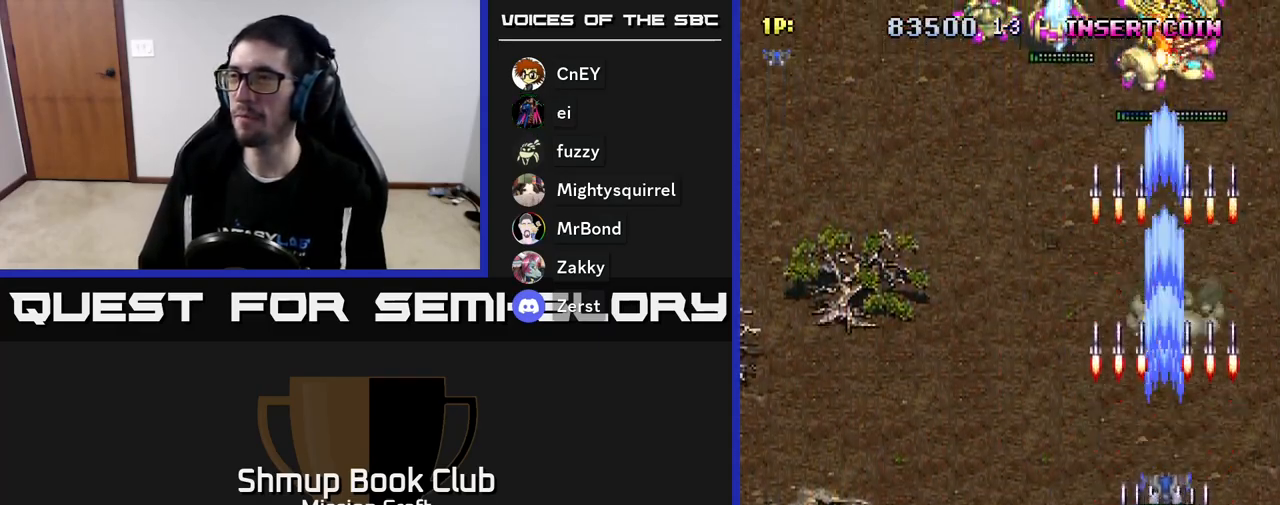
{"buttons": ["R2", "DPAD_LEFT"], "left_stick": "center", "events": [[467, "DPAD_LEFT", "down"], [483, "DPAD_UP", "up"]]}
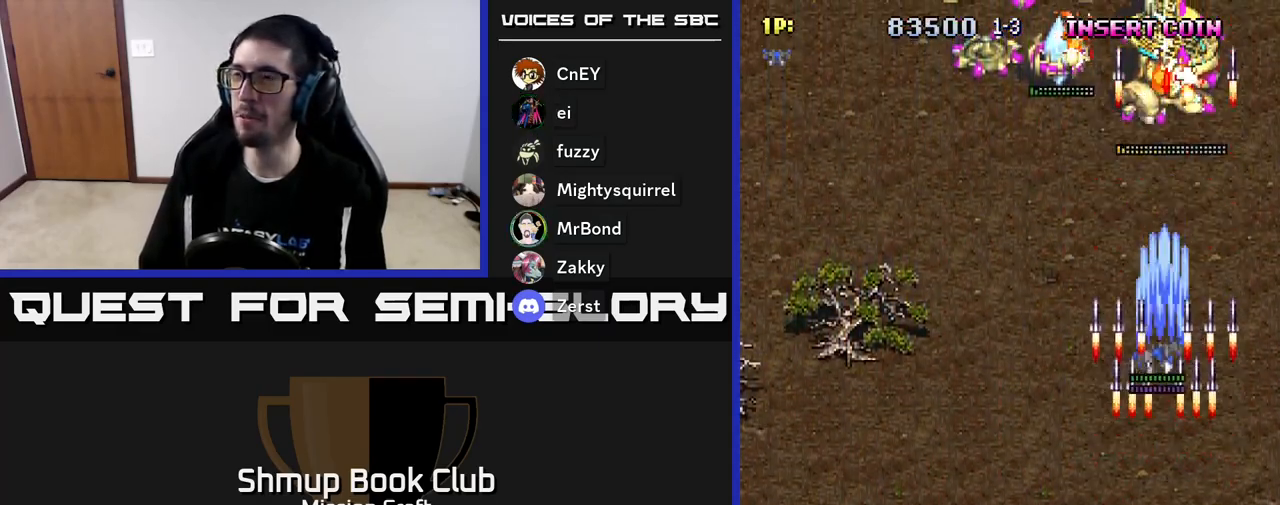
{"buttons": ["R2", "DPAD_DOWN", "DPAD_LEFT"], "left_stick": "center", "events": [[167, "DPAD_DOWN", "down"]]}
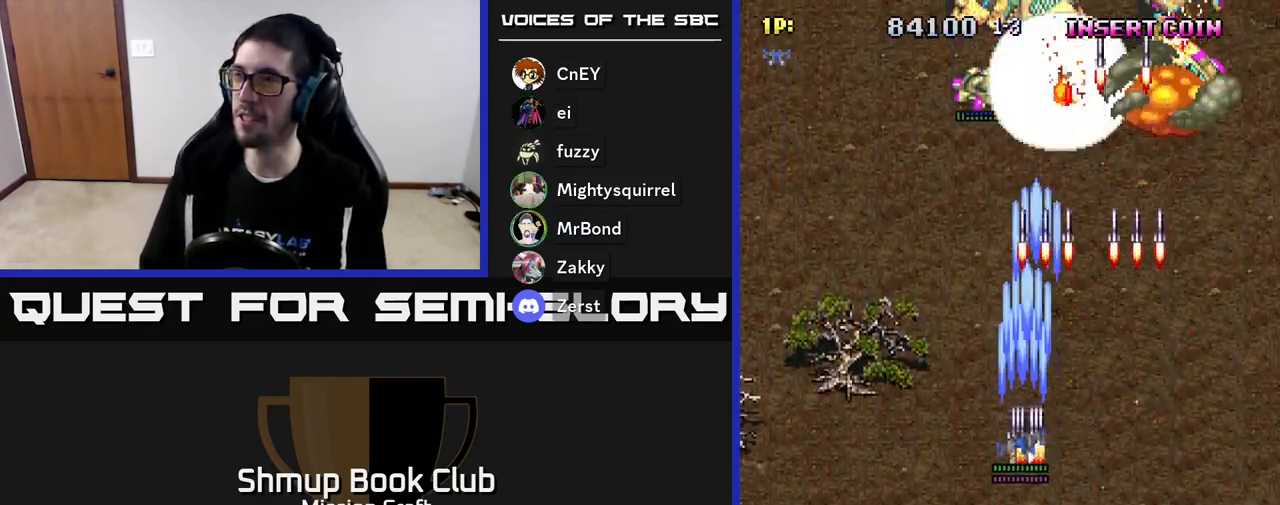
{"buttons": ["R2"], "left_stick": "center", "events": [[50, "DPAD_LEFT", "up"], [267, "DPAD_RIGHT", "down"], [333, "DPAD_DOWN", "up"], [333, "DPAD_RIGHT", "up"]]}
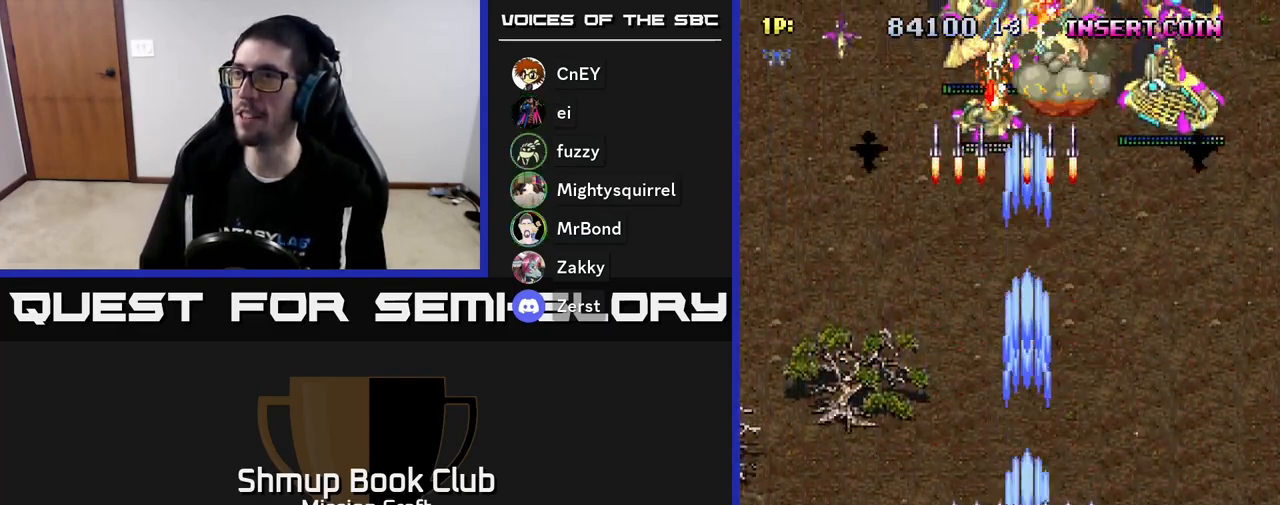
{"buttons": ["R2", "DPAD_RIGHT"], "left_stick": "center", "events": [[50, "DPAD_UP", "down"], [233, "DPAD_RIGHT", "down"], [267, "DPAD_UP", "up"]]}
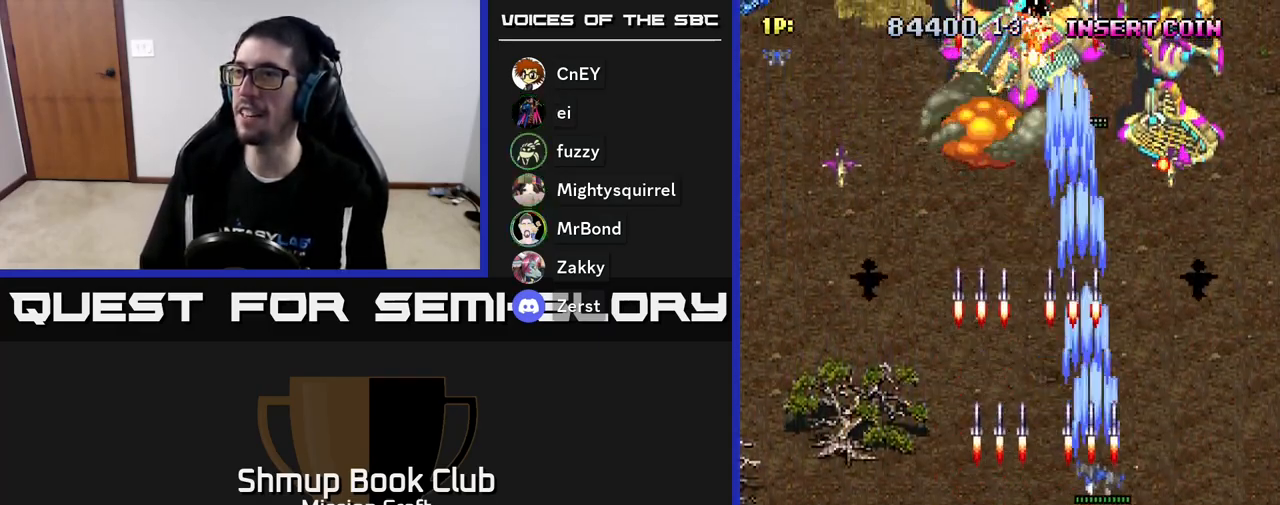
{"buttons": ["R2", "DPAD_LEFT"], "left_stick": "center", "events": [[67, "DPAD_DOWN", "down"], [133, "DPAD_RIGHT", "up"], [217, "DPAD_LEFT", "down"], [400, "DPAD_DOWN", "up"]]}
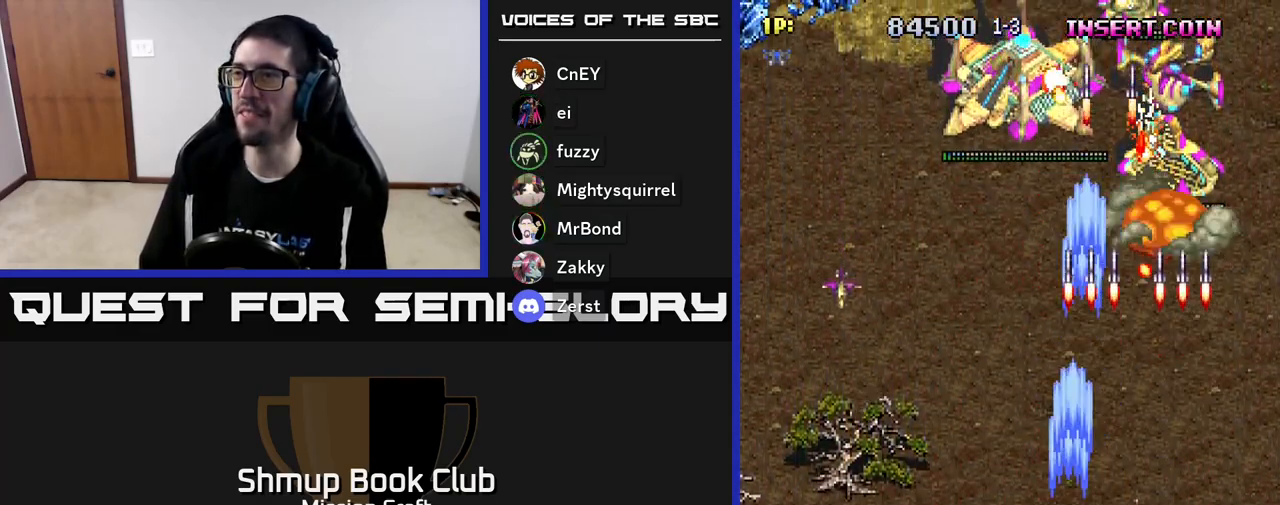
{"buttons": ["R2", "DPAD_LEFT"], "left_stick": "center", "events": [[83, "DPAD_DOWN", "down"], [283, "DPAD_DOWN", "up"]]}
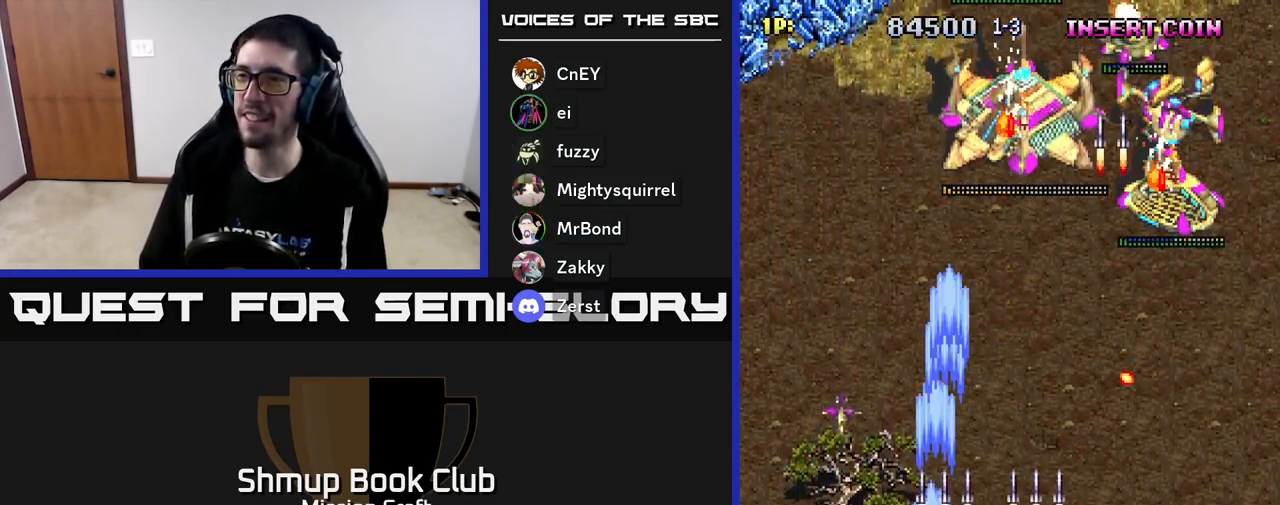
{"buttons": ["R2", "DPAD_UP", "DPAD_RIGHT"], "left_stick": "center", "events": [[200, "DPAD_LEFT", "up"], [217, "DPAD_RIGHT", "down"], [217, "DPAD_UP", "down"]]}
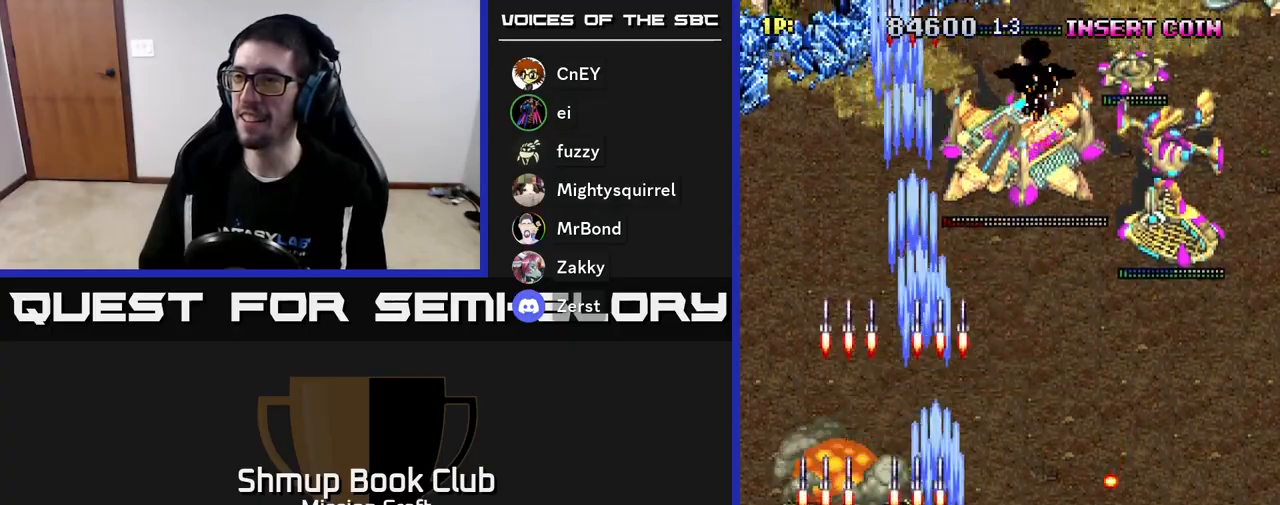
{"buttons": ["R2", "DPAD_UP", "DPAD_RIGHT"], "left_stick": "center", "events": []}